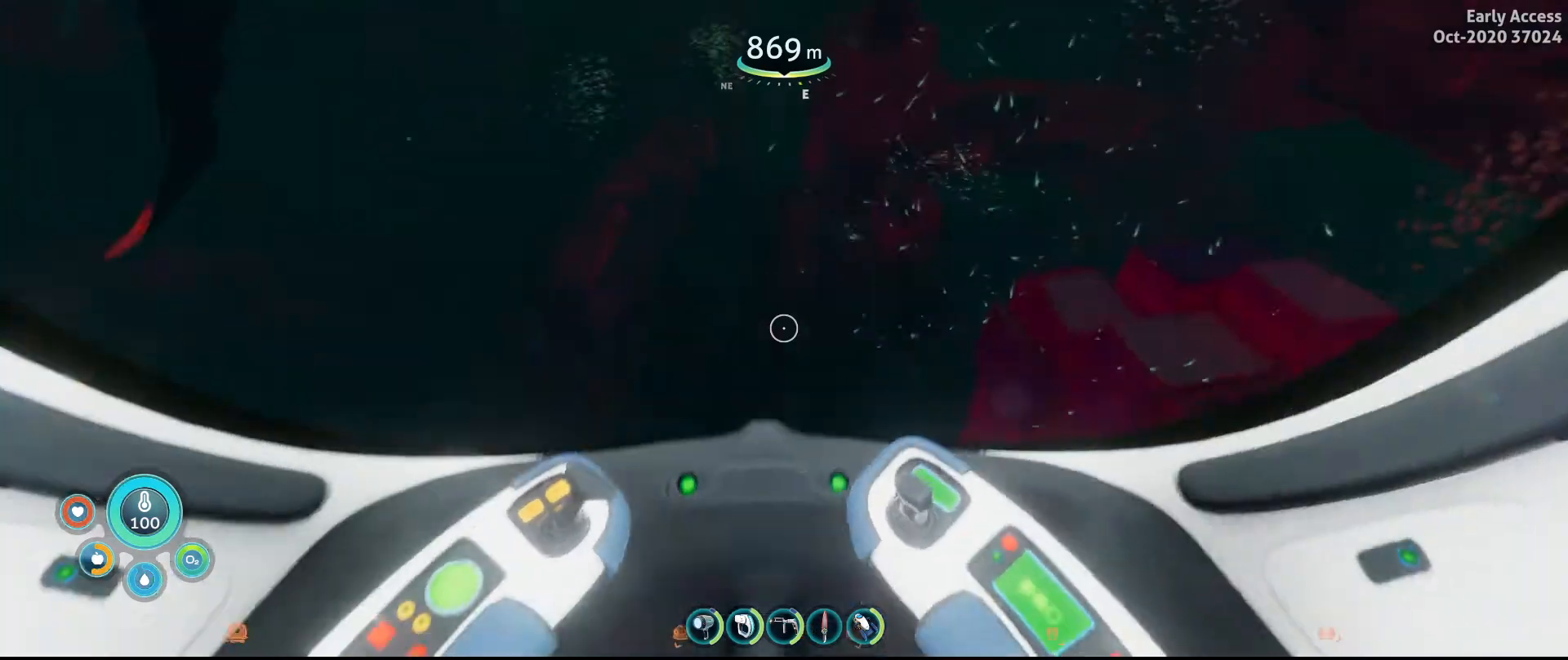
Gameplay with keyboard and mouse; each line is a JSON object with the keys and mouse buttons held at the frame after it. "events" lists presses ("down") and releases ("up") of "a", "ctrl", "d", "e", "q", "s", "shift", "space", "w", "mouse_left", "mouse_wheel", "mouse_right", "mouse_mb4" and "mouse_mb5" between this image and that frame as [ms after this image, input, new state], when the widget could be followed in between. "mouse_left", "mouse_wheel", "mouse_right", "mouse_mb4", "mouse_mb5" = the "left", "wheel", "right", "mb4", "mb5" buttons of the "mouse" list. No other keys are recorded. "wheel" means that the mouse wheel is clicked or scrolled. Not read: mouse_move.
{"keys": [], "mouse": [], "events": [[133, "mouse_left", "down"], [267, "mouse_left", "up"]]}
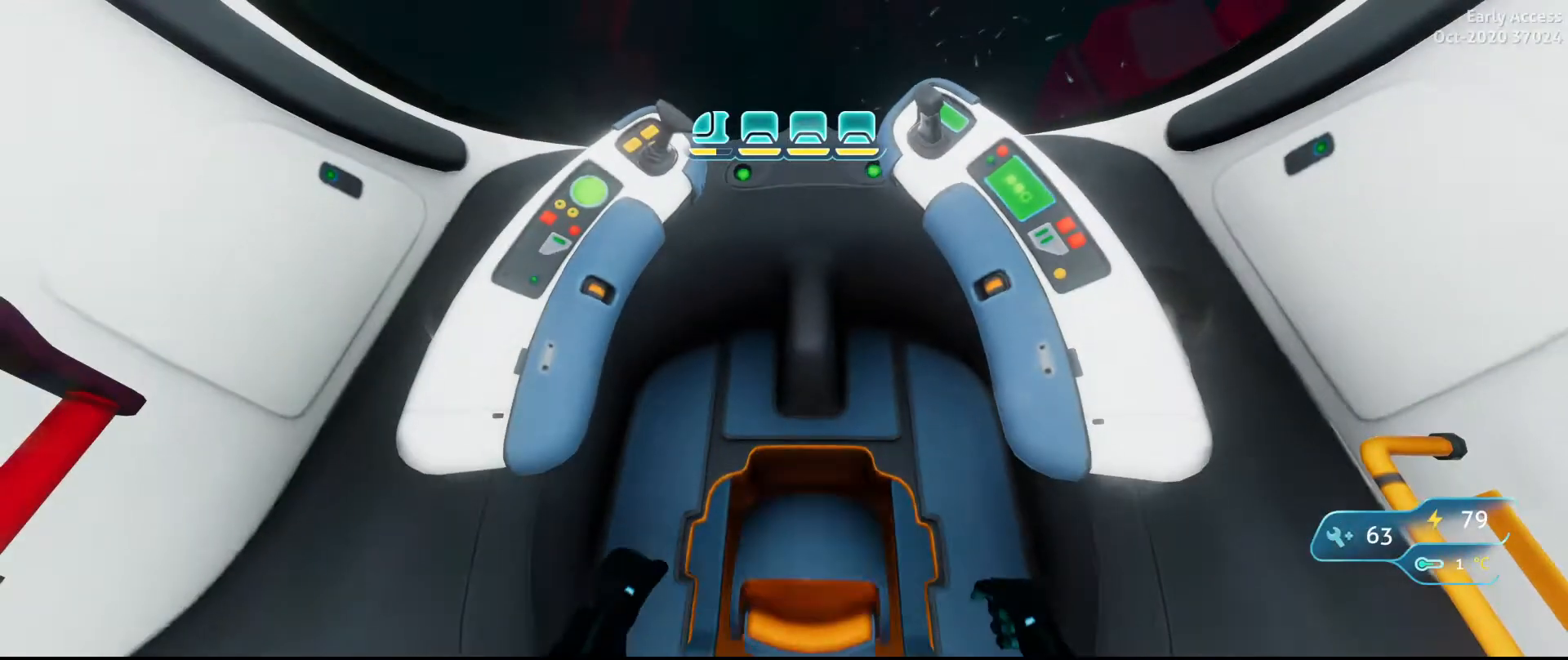
{"keys": ["w"], "mouse": [], "events": [[167, "w", "down"]]}
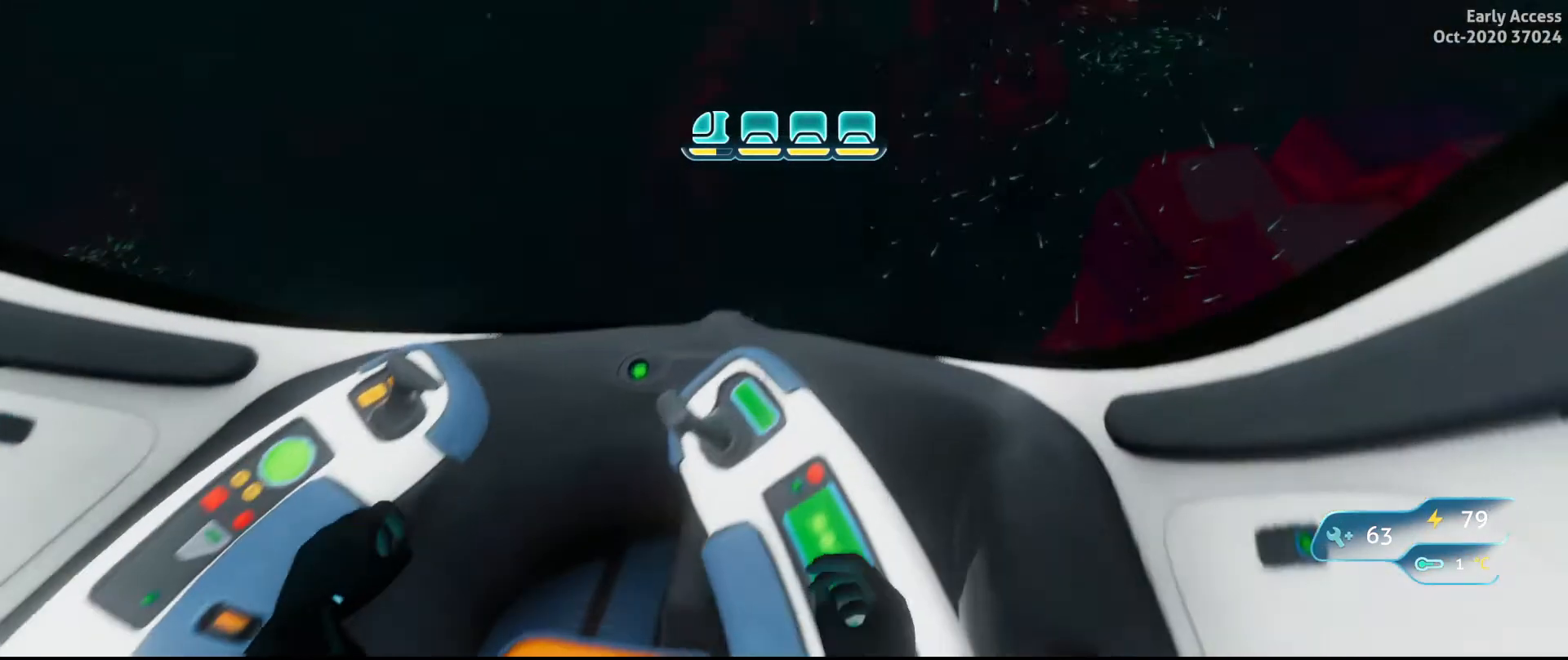
{"keys": ["w"], "mouse": [], "events": []}
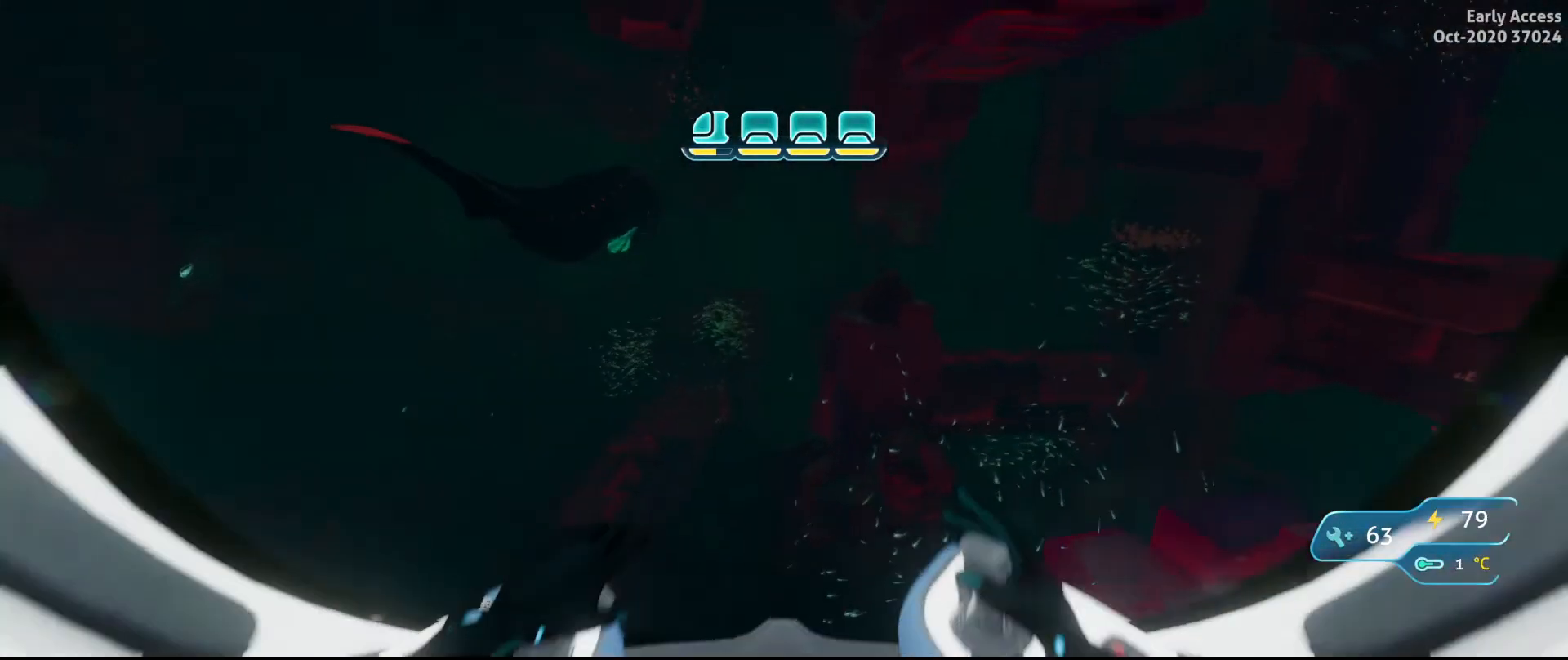
{"keys": ["w"], "mouse": [], "events": []}
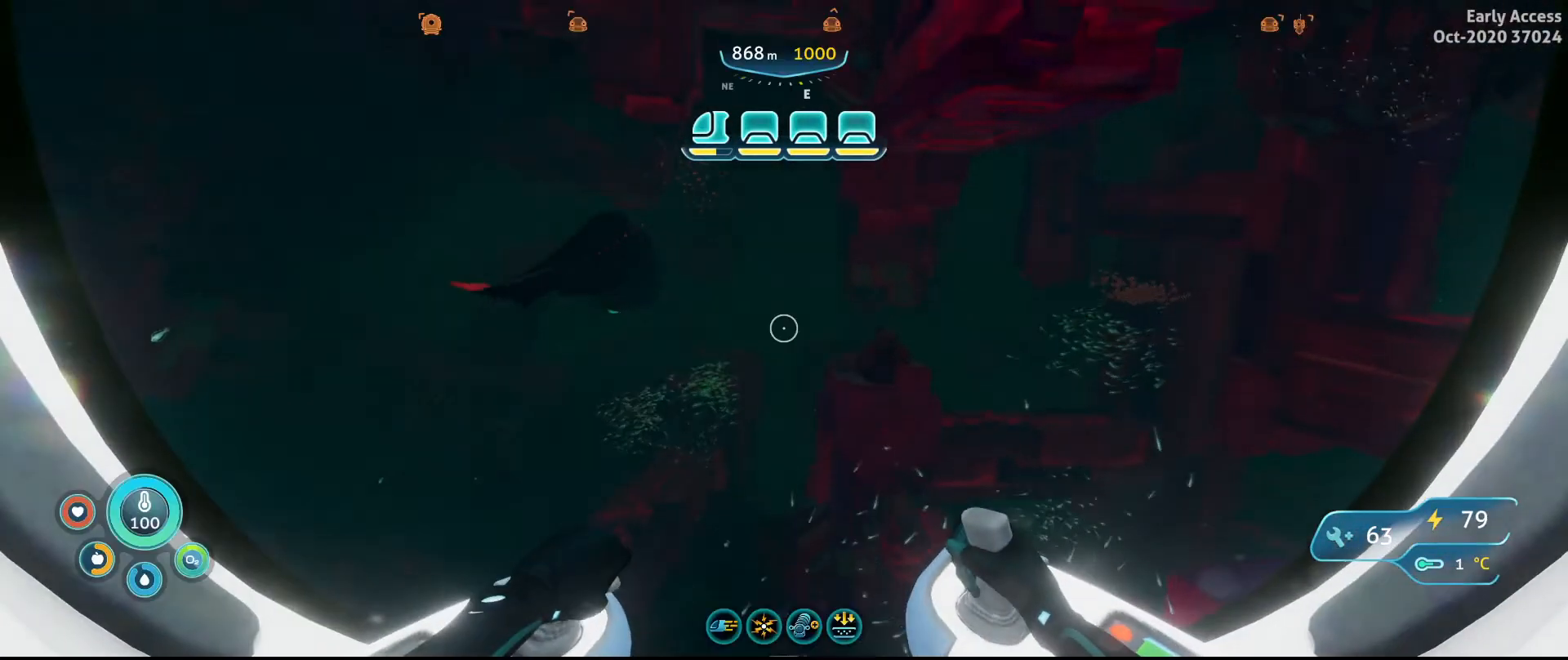
{"keys": ["w"], "mouse": [], "events": []}
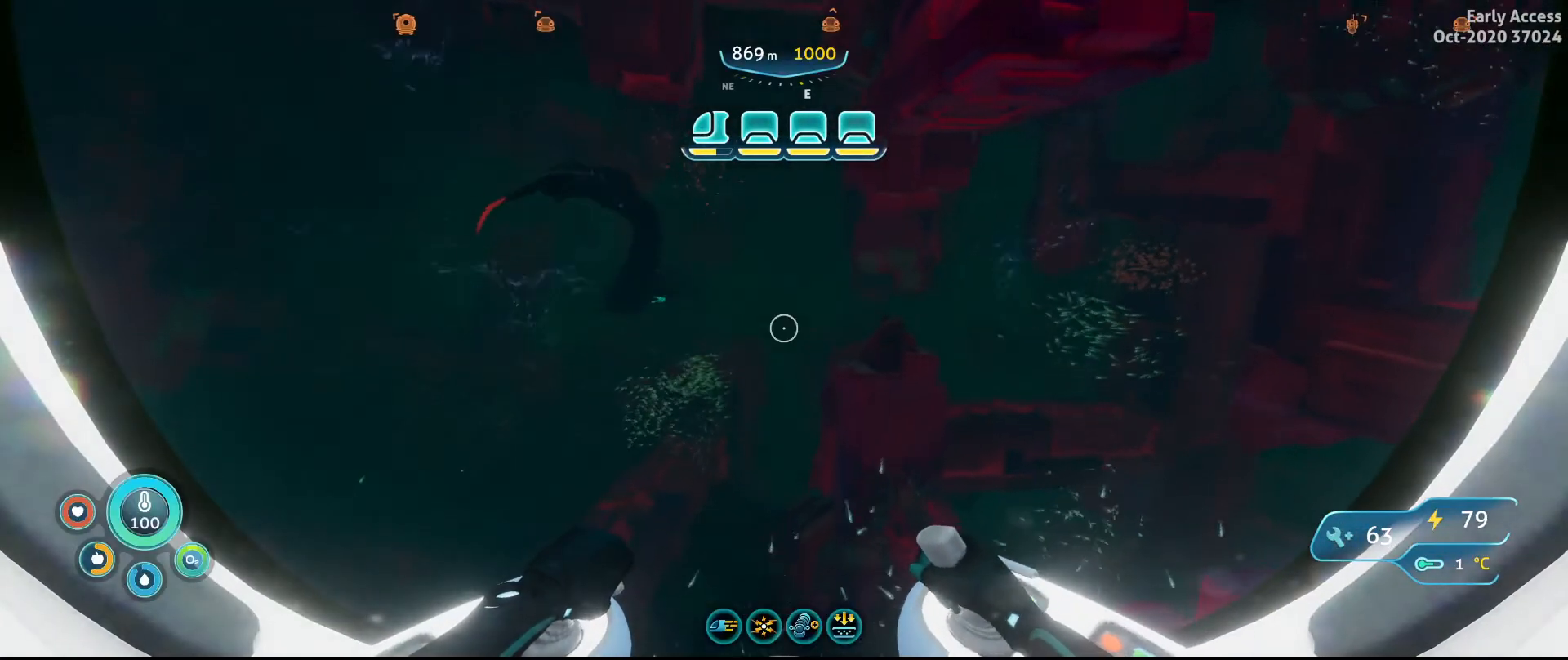
{"keys": ["a", "w"], "mouse": [], "events": [[100, "a", "down"]]}
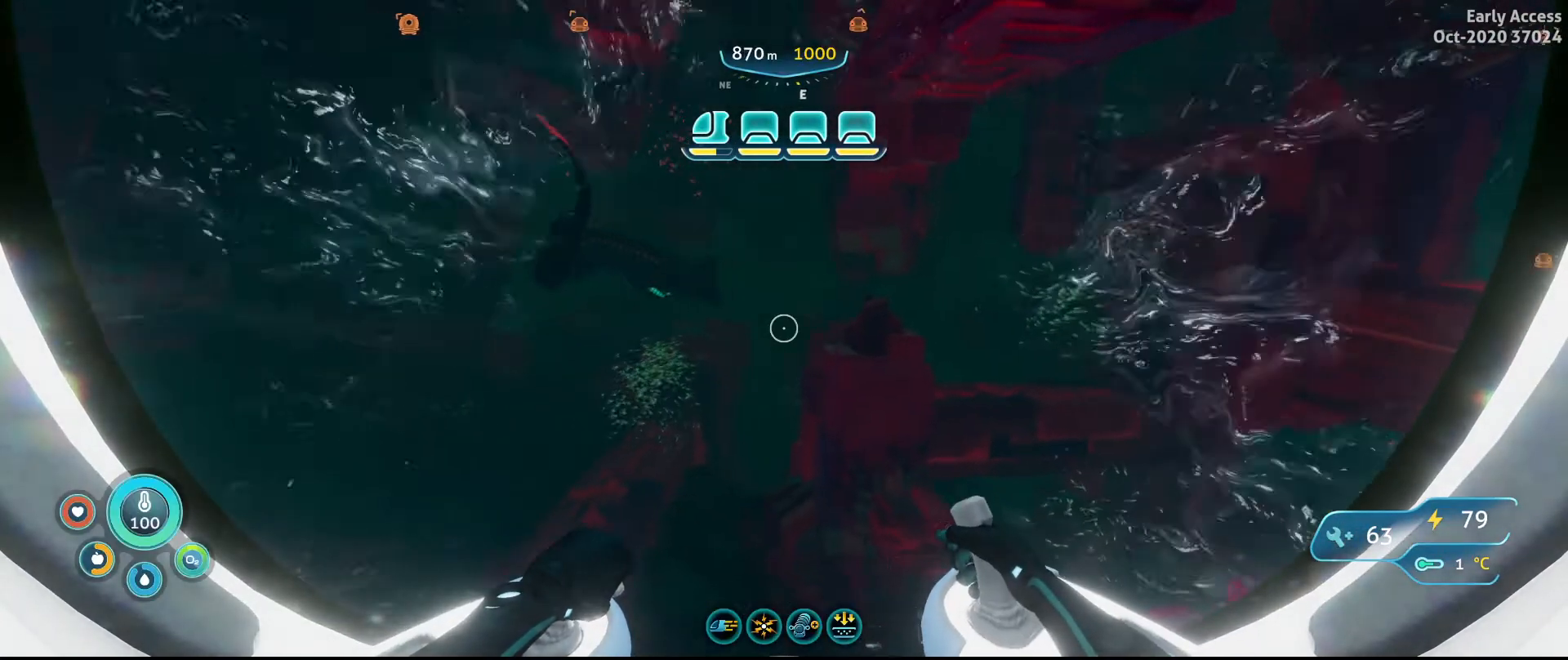
{"keys": ["a", "w"], "mouse": [], "events": [[33, "a", "up"], [467, "a", "down"]]}
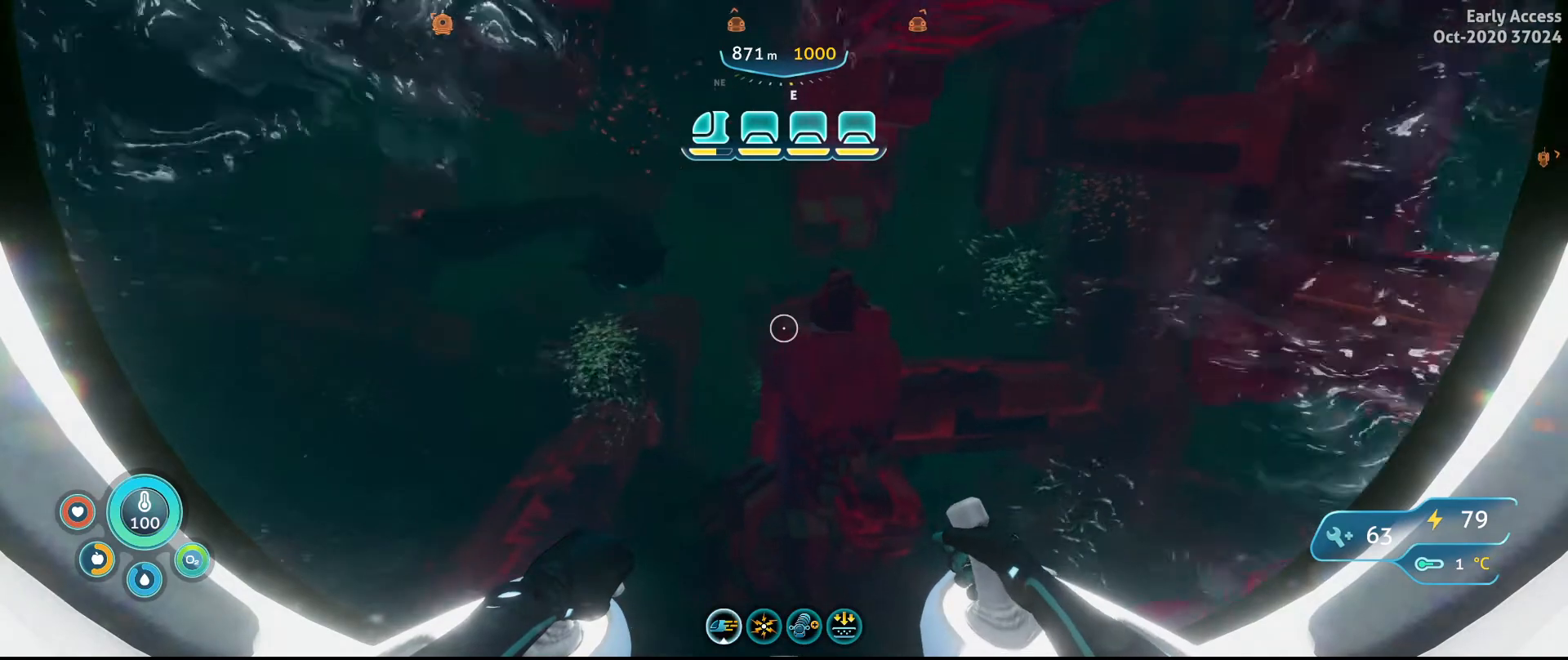
{"keys": ["w"], "mouse": [], "events": [[67, "mouse_left", "down"], [167, "mouse_left", "up"], [300, "a", "up"]]}
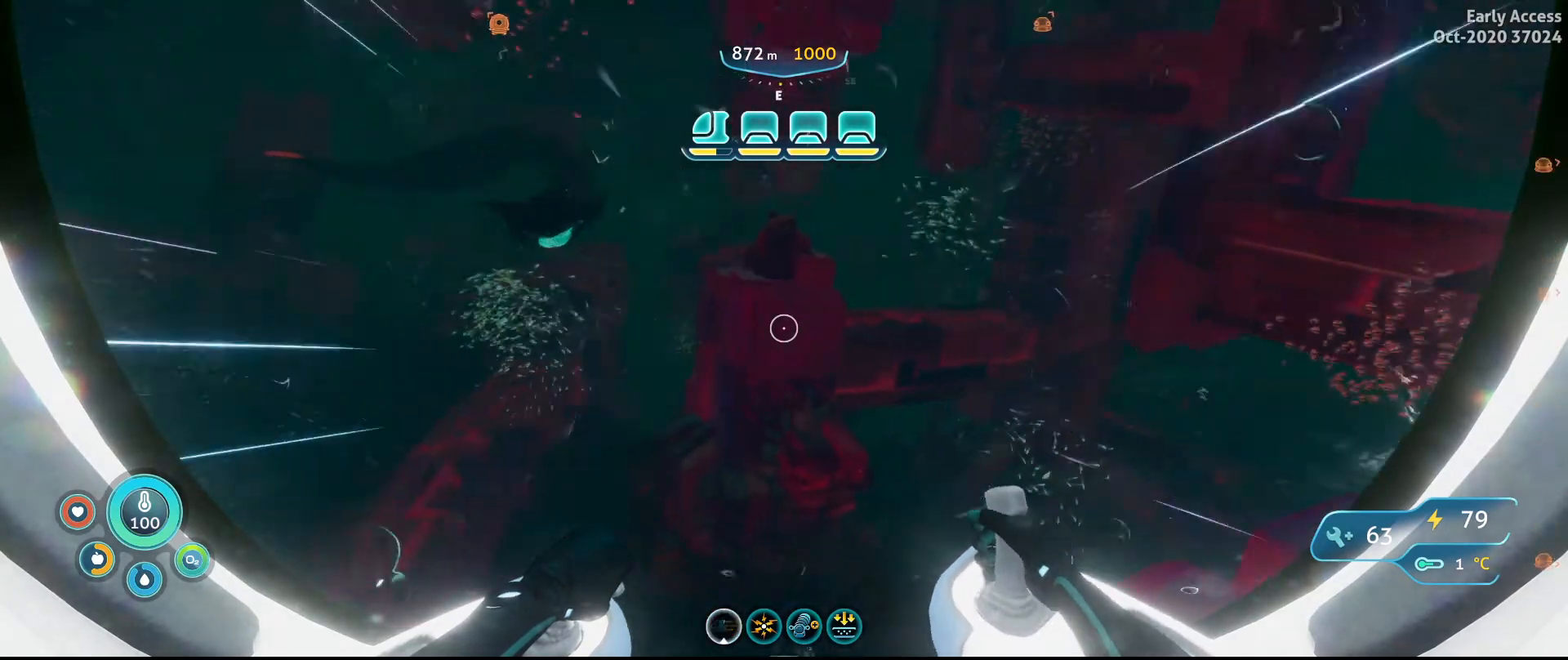
{"keys": ["a", "w"], "mouse": [], "events": [[233, "a", "down"]]}
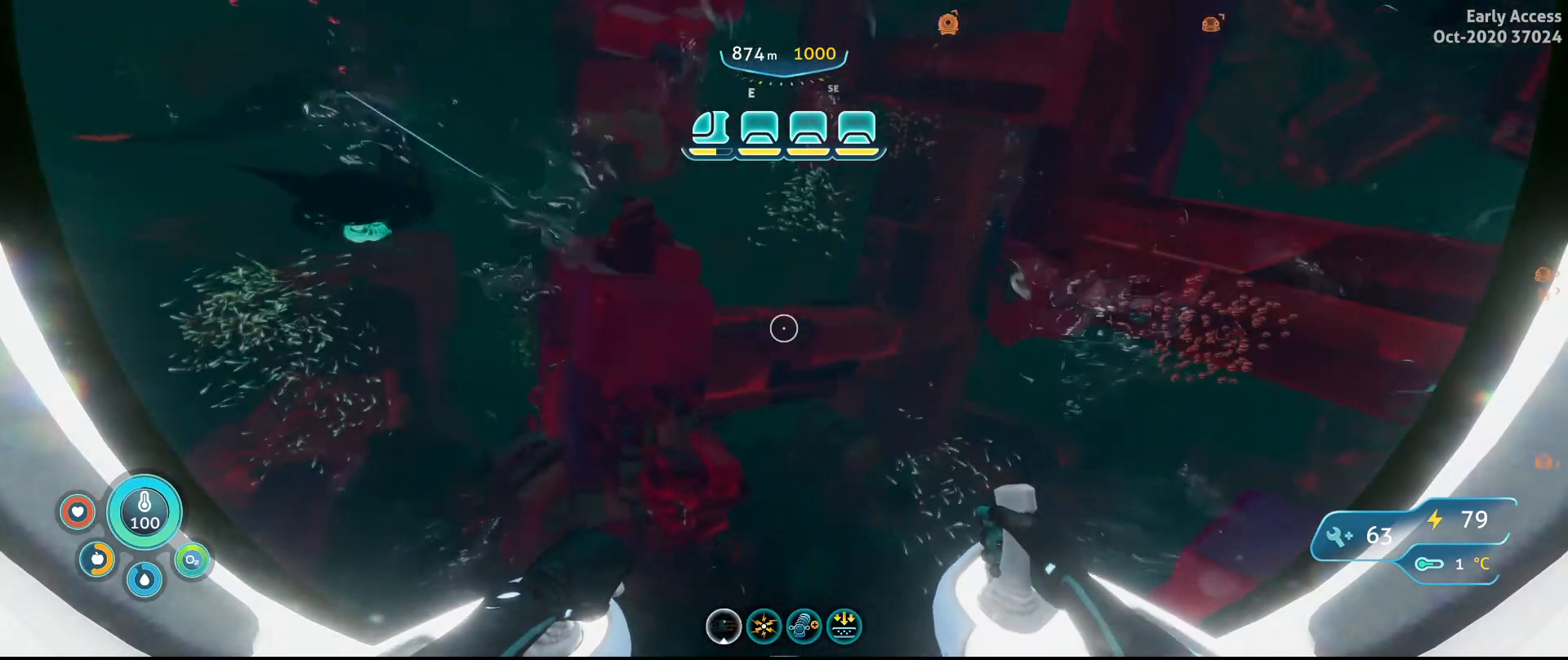
{"keys": ["w"], "mouse": [], "events": [[300, "a", "up"]]}
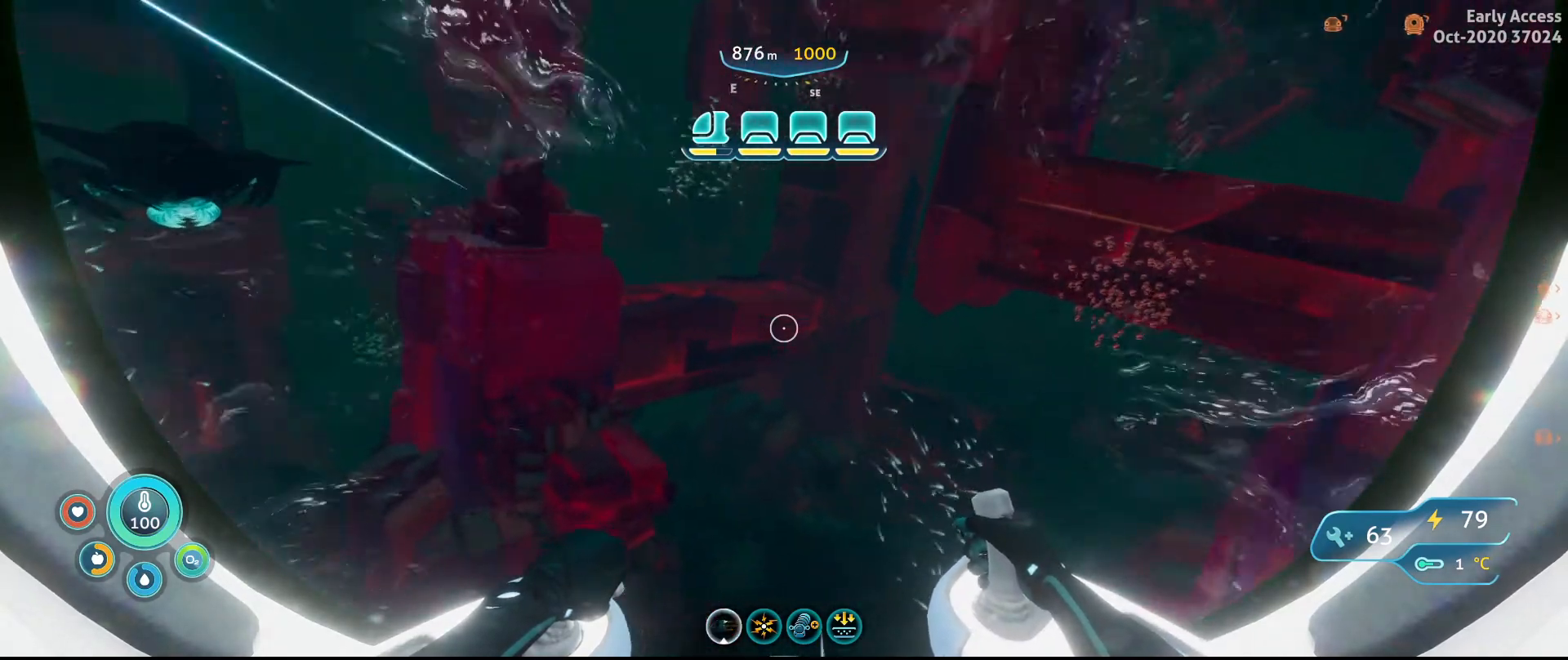
{"keys": ["w"], "mouse": [], "events": []}
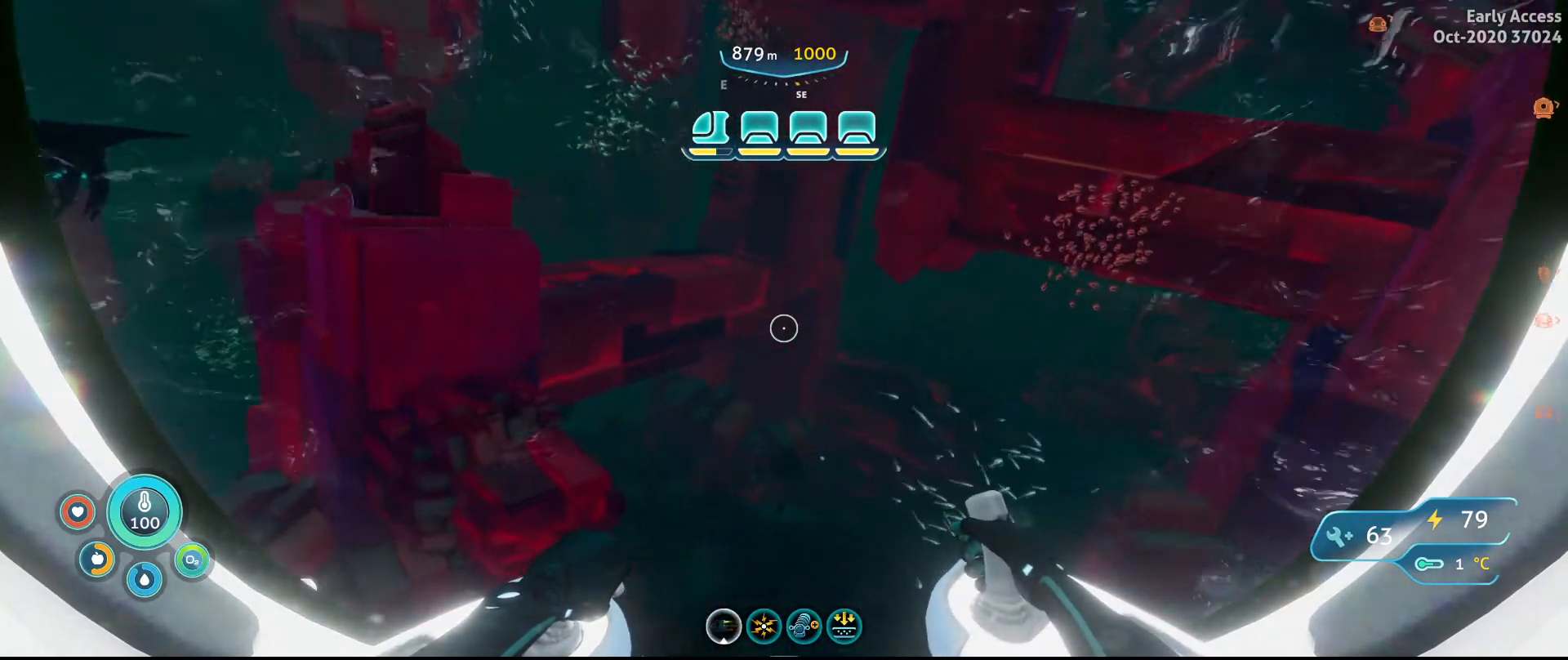
{"keys": ["w"], "mouse": [], "events": []}
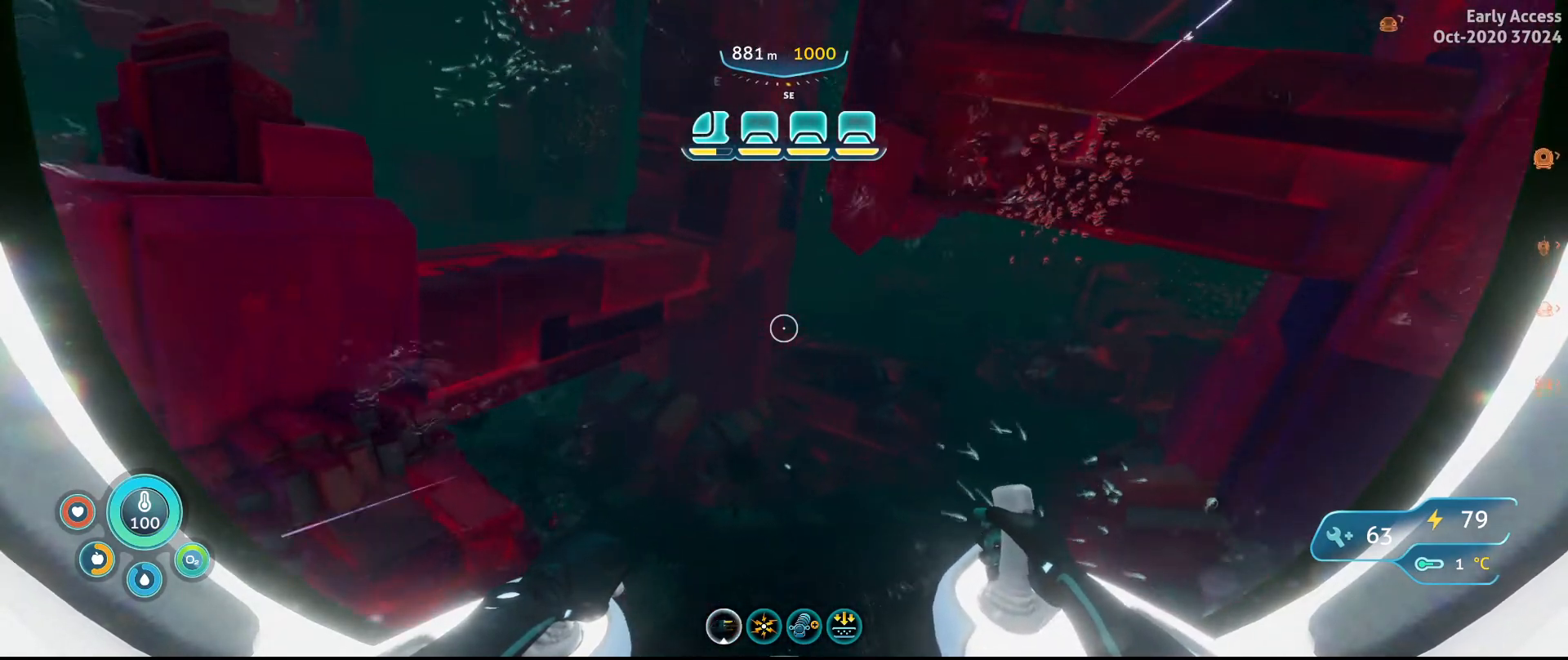
{"keys": ["w"], "mouse": [], "events": []}
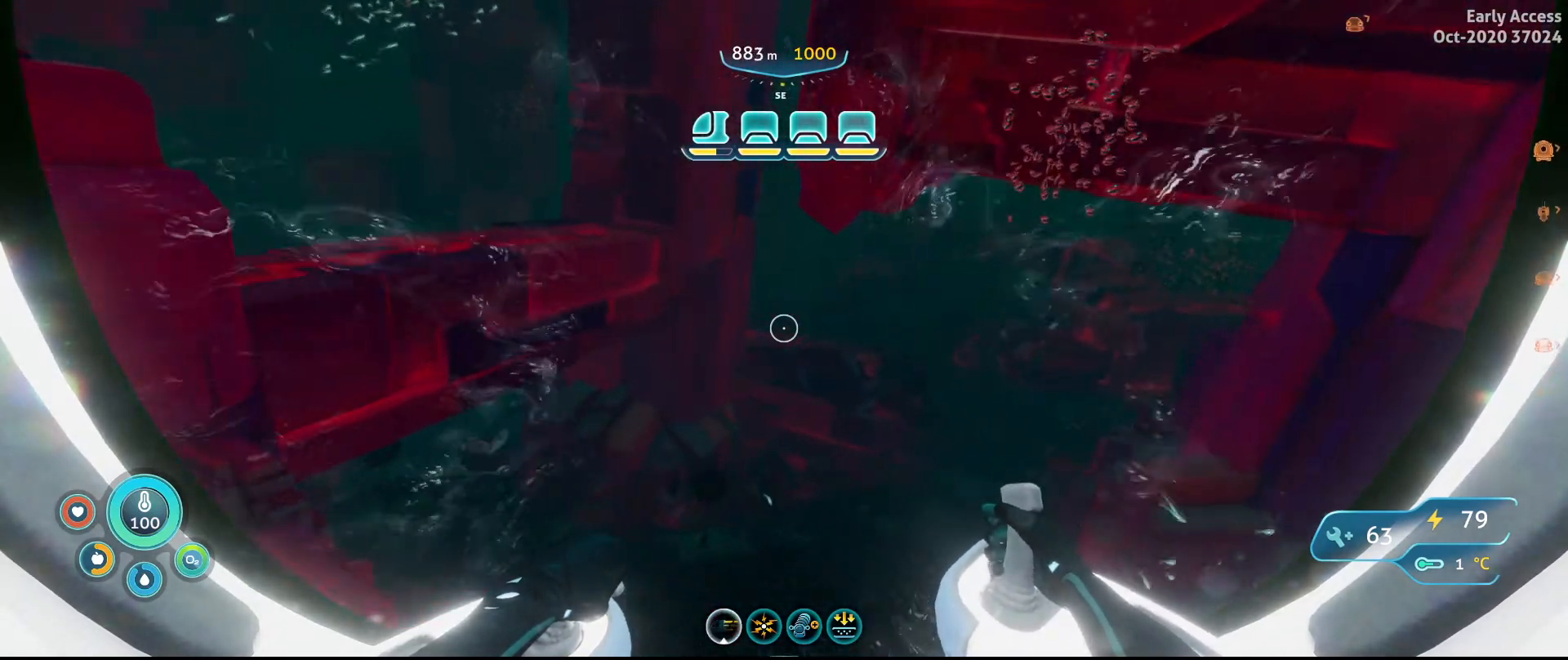
{"keys": ["w"], "mouse": [], "events": []}
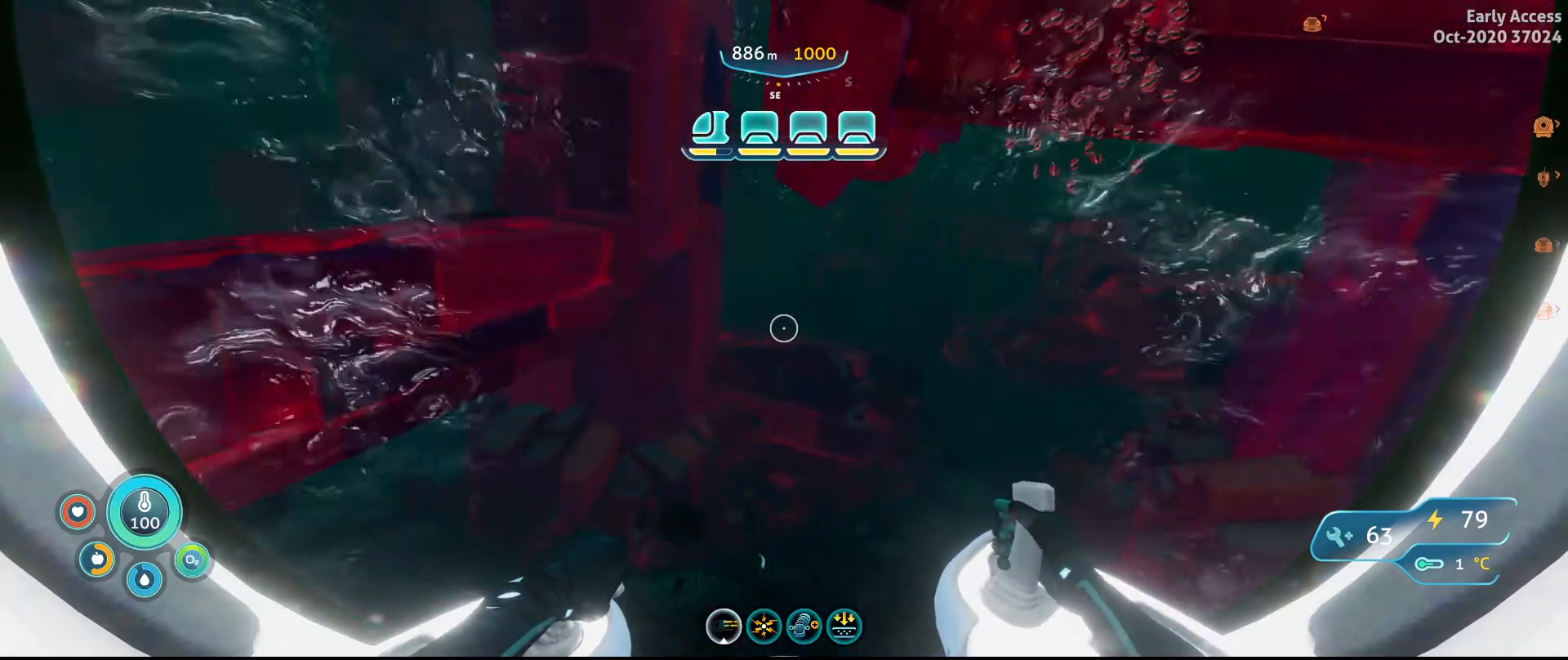
{"keys": ["w"], "mouse": [], "events": []}
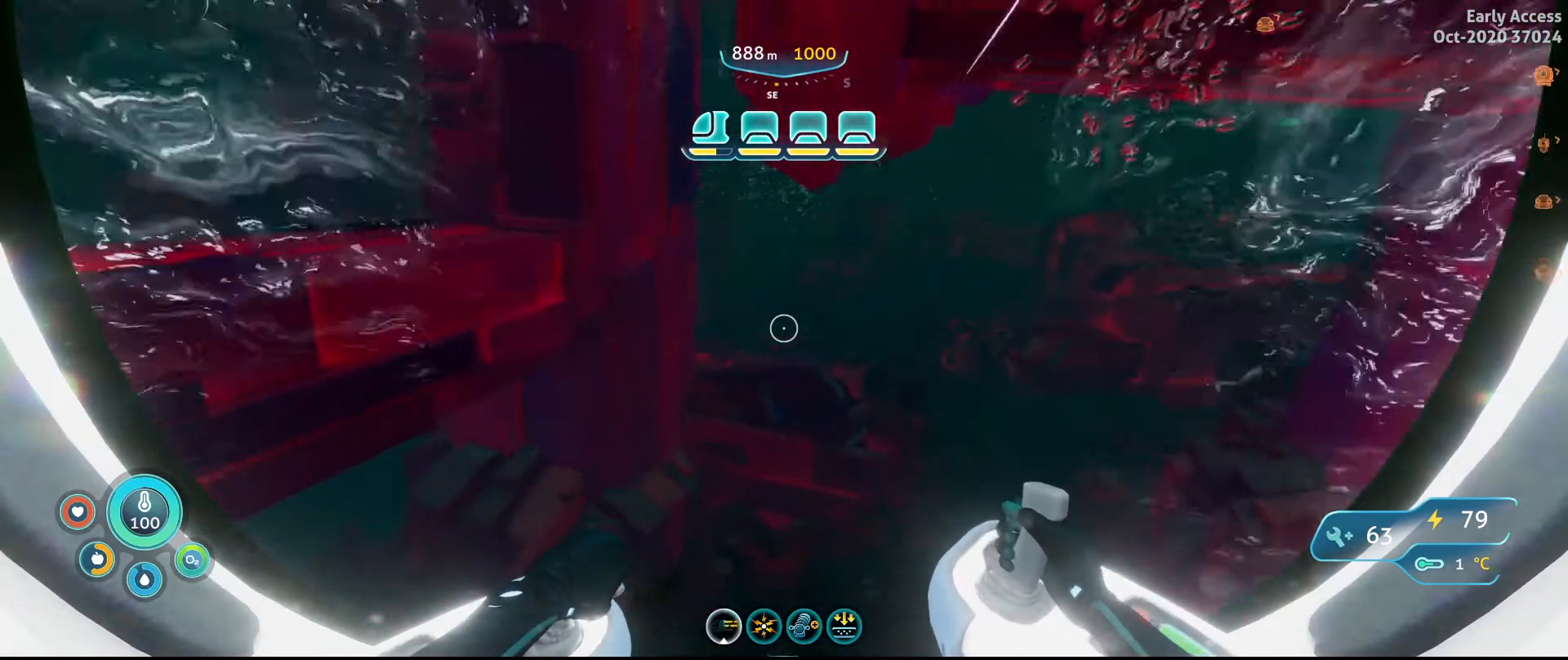
{"keys": ["w"], "mouse": [], "events": []}
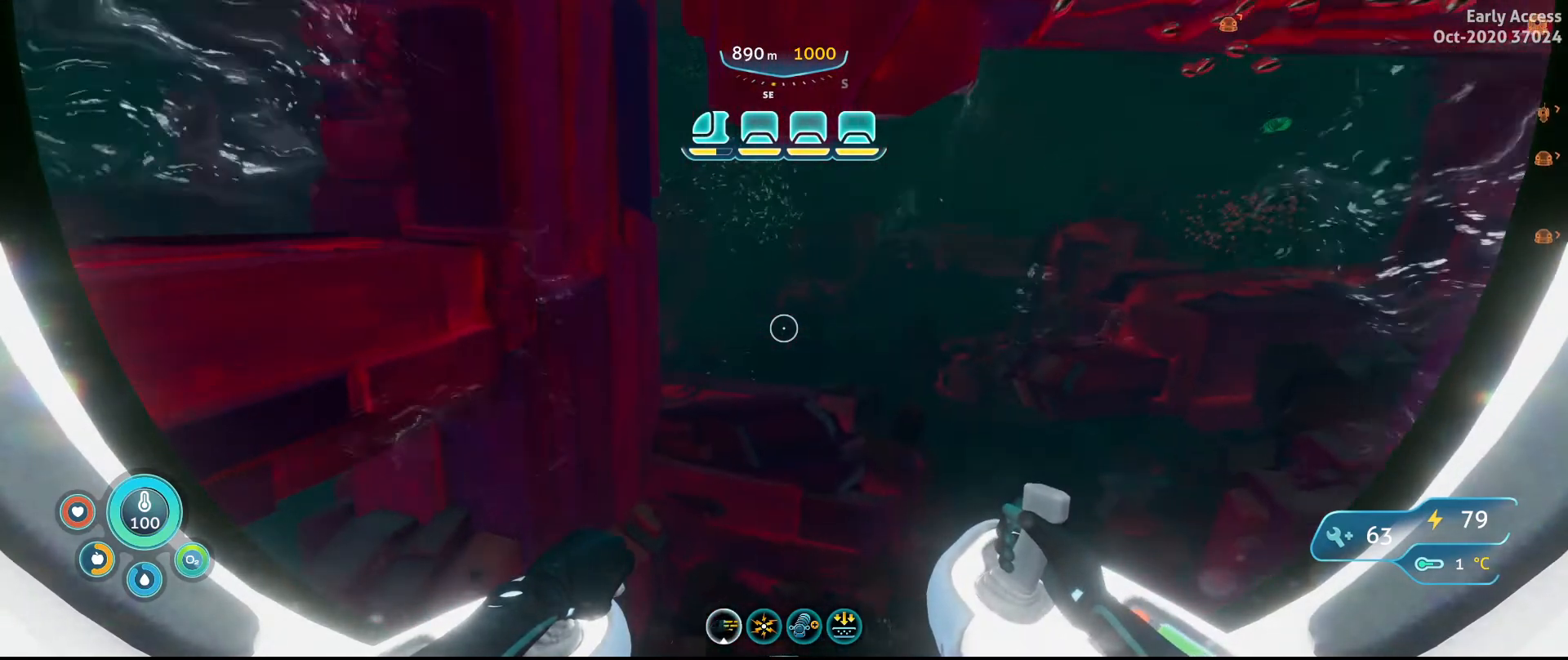
{"keys": ["w"], "mouse": [], "events": []}
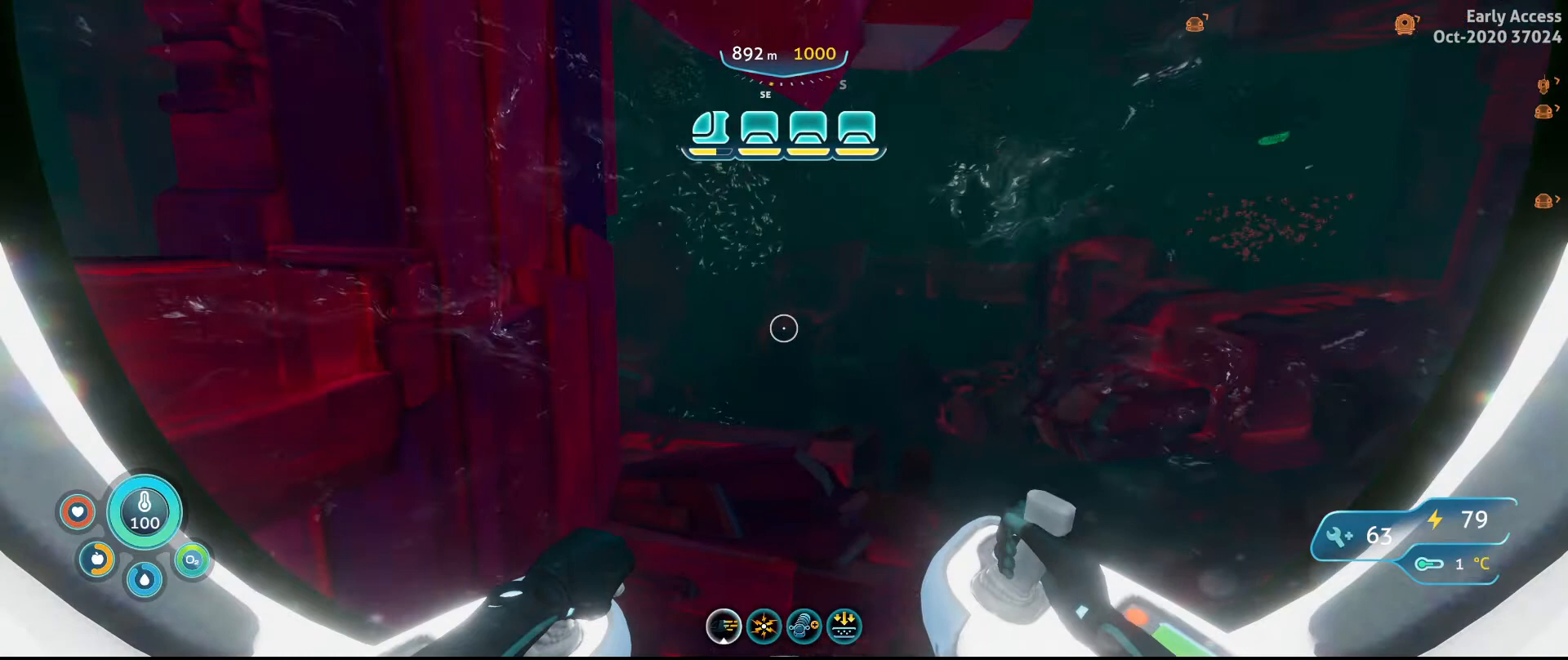
{"keys": ["w"], "mouse": [], "events": []}
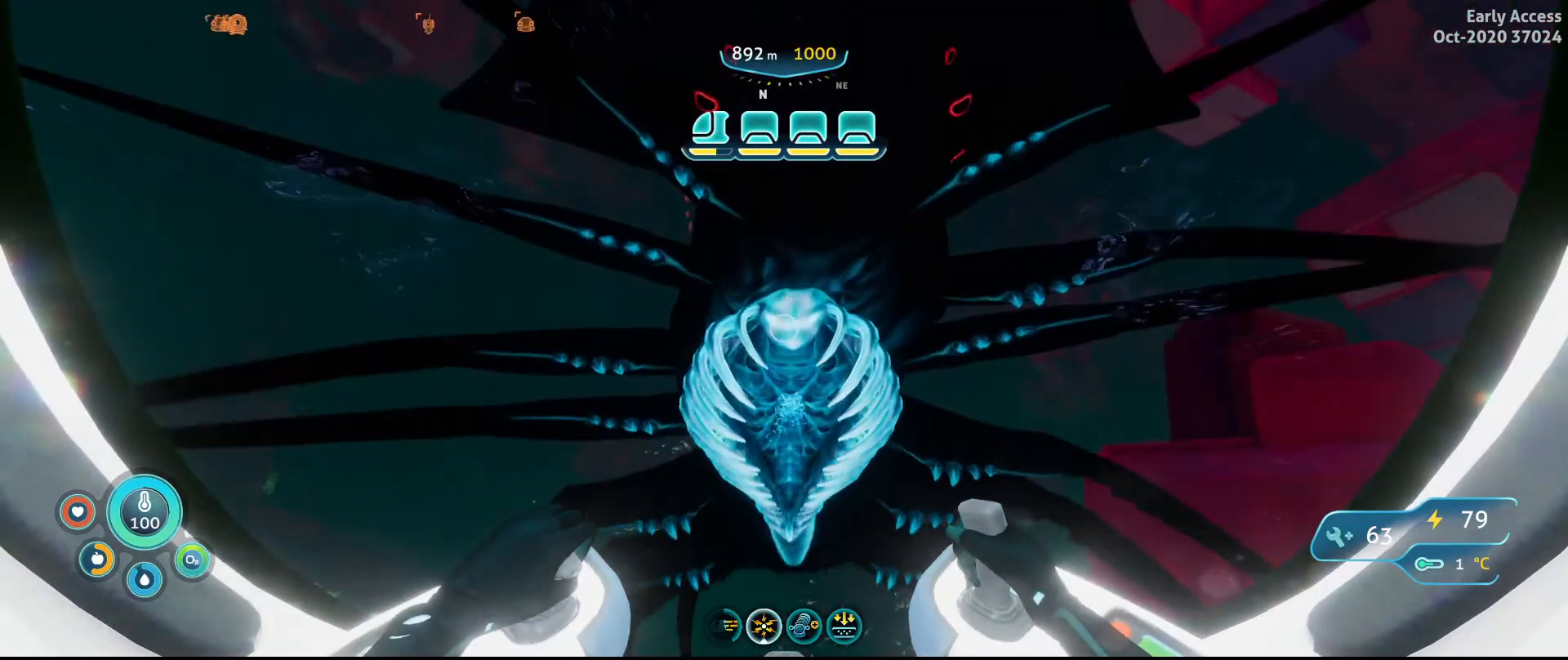
{"keys": [], "mouse": ["left"], "events": [[67, "mouse_left", "down"], [167, "mouse_left", "up"], [300, "w", "up"], [400, "mouse_left", "down"]]}
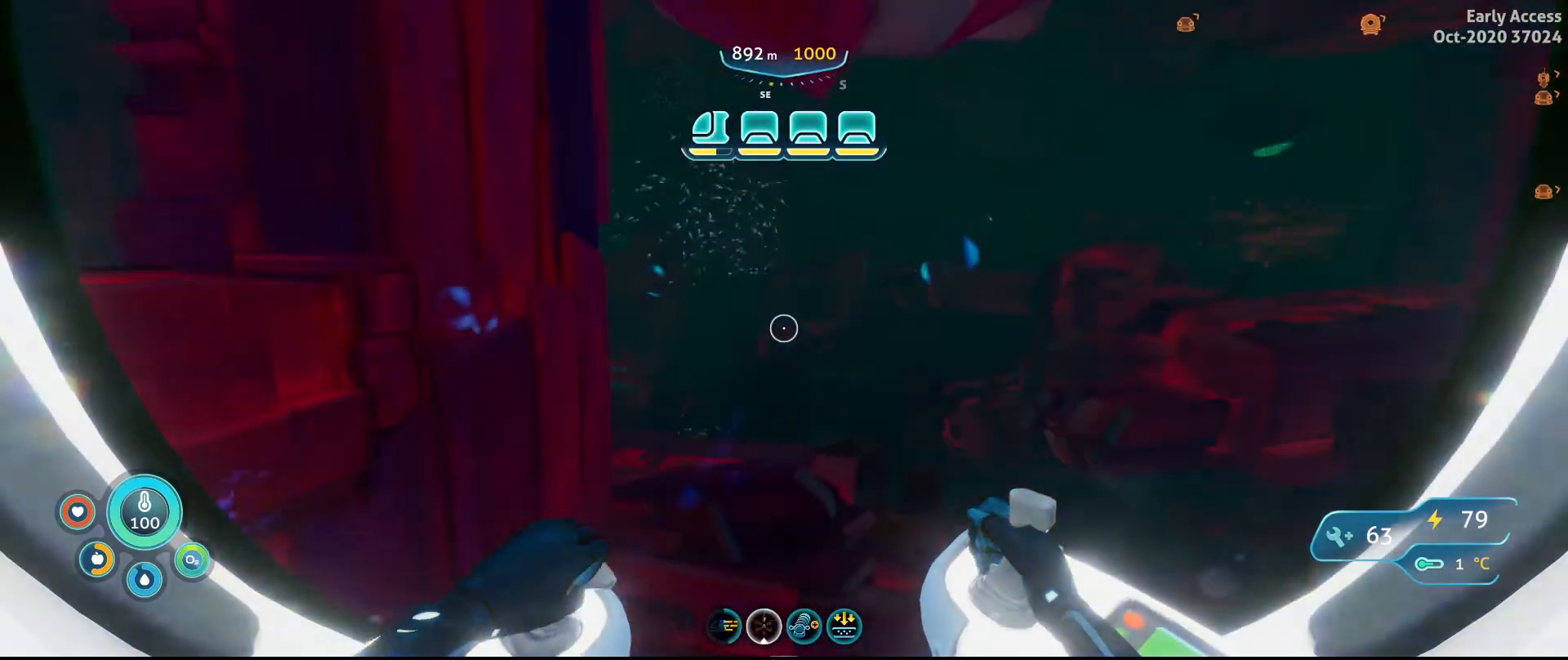
{"keys": [], "mouse": [], "events": [[67, "mouse_left", "up"]]}
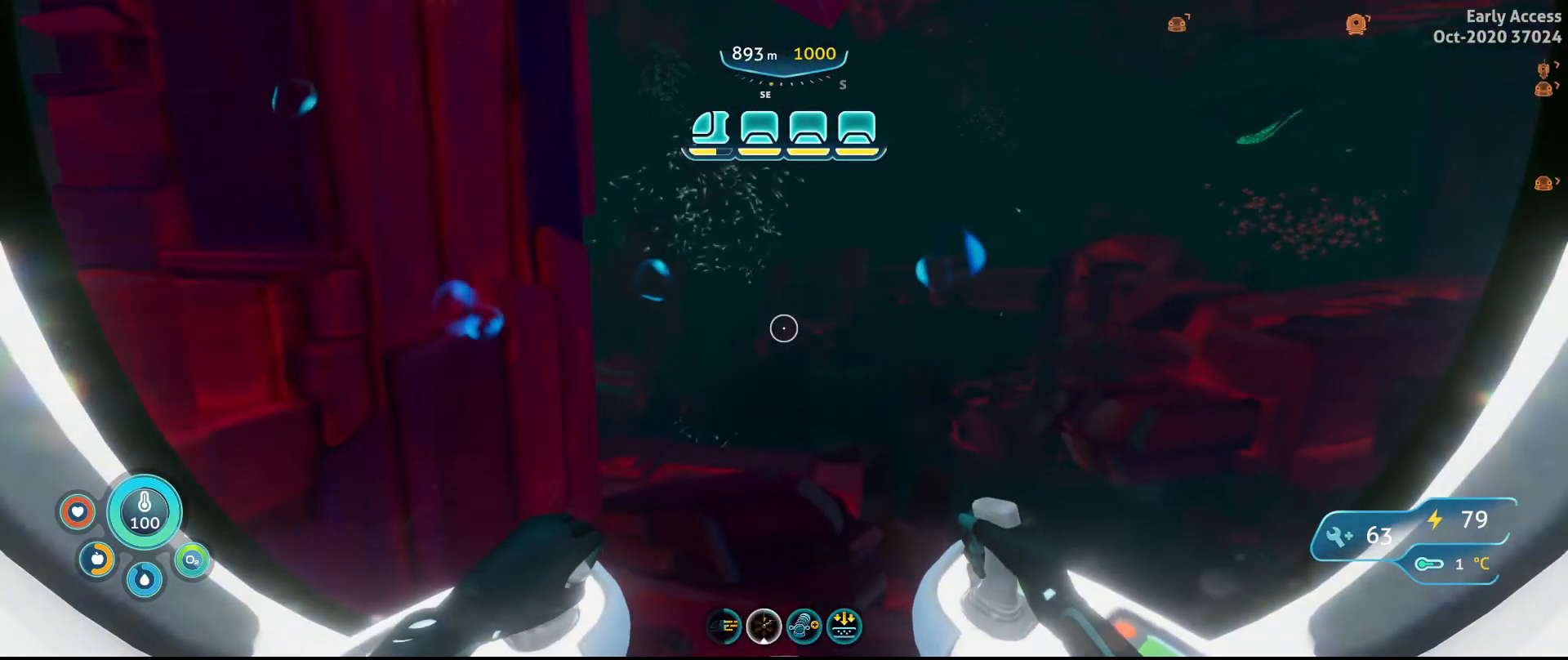
{"keys": ["d", "w"], "mouse": [], "events": [[200, "d", "down"], [233, "w", "down"]]}
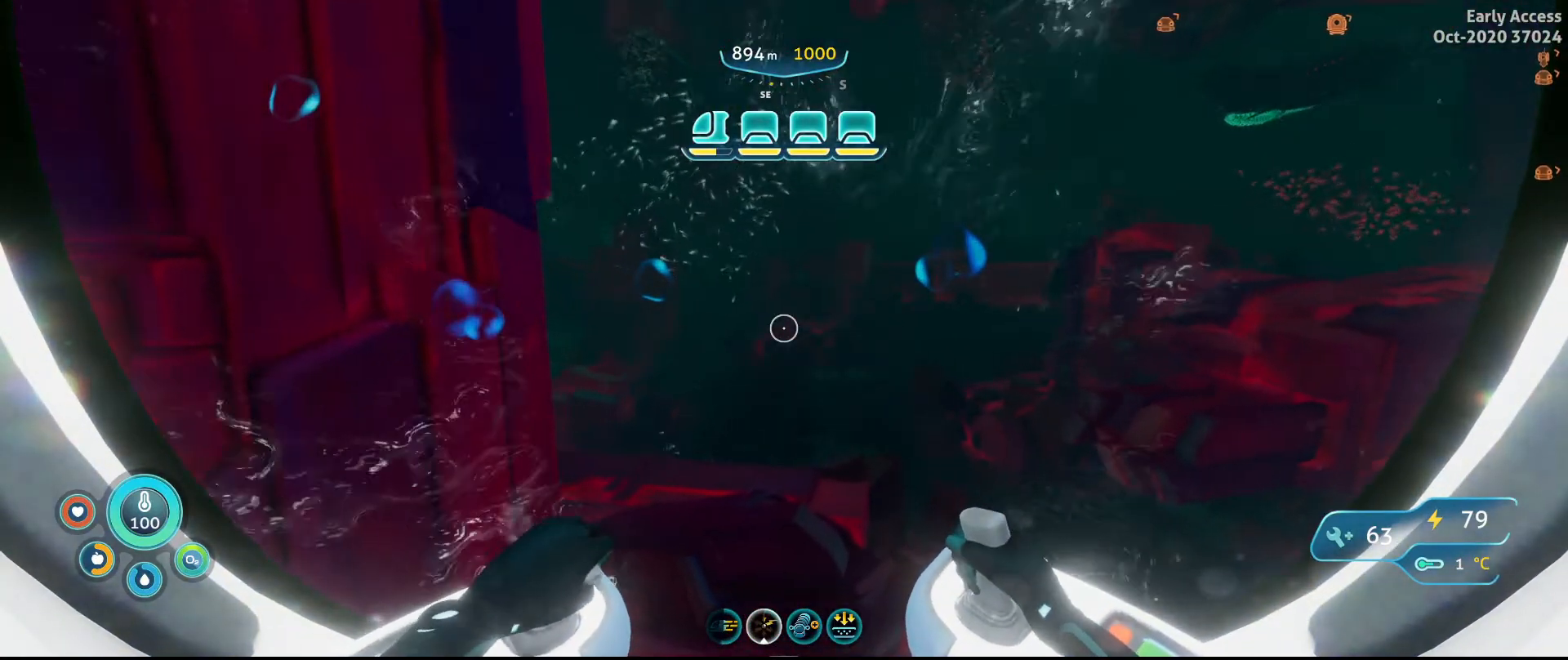
{"keys": ["w"], "mouse": [], "events": [[367, "d", "up"]]}
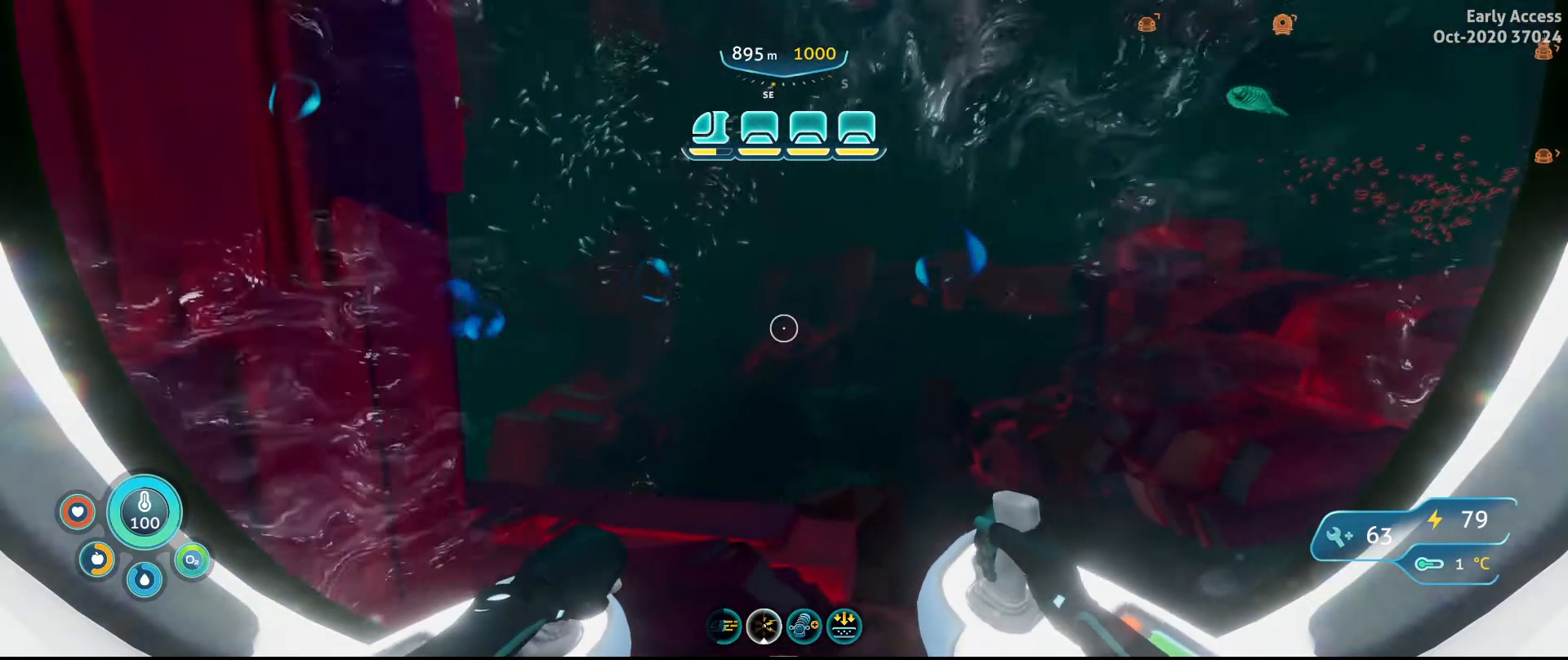
{"keys": ["a", "s"], "mouse": [], "events": [[167, "w", "up"], [367, "a", "down"], [500, "s", "down"]]}
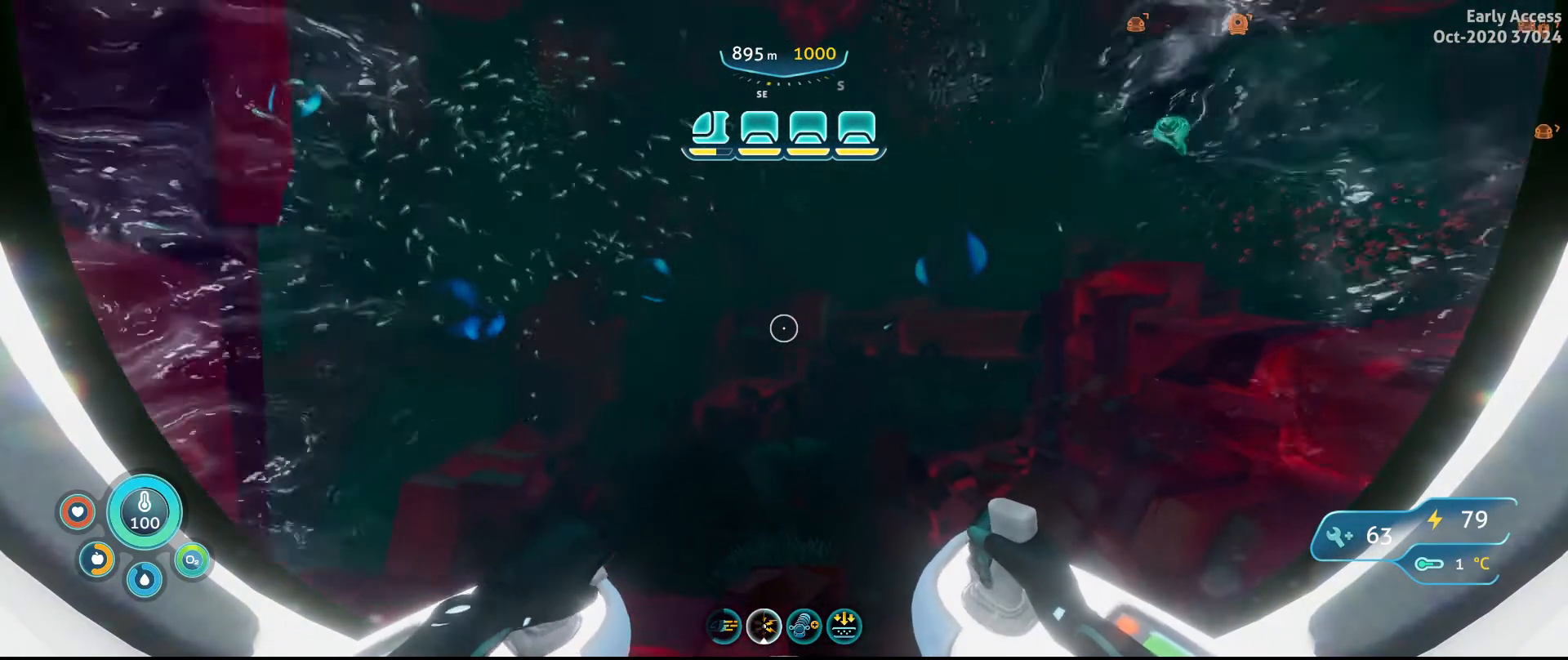
{"keys": [], "mouse": [], "events": [[433, "s", "up"], [467, "a", "up"]]}
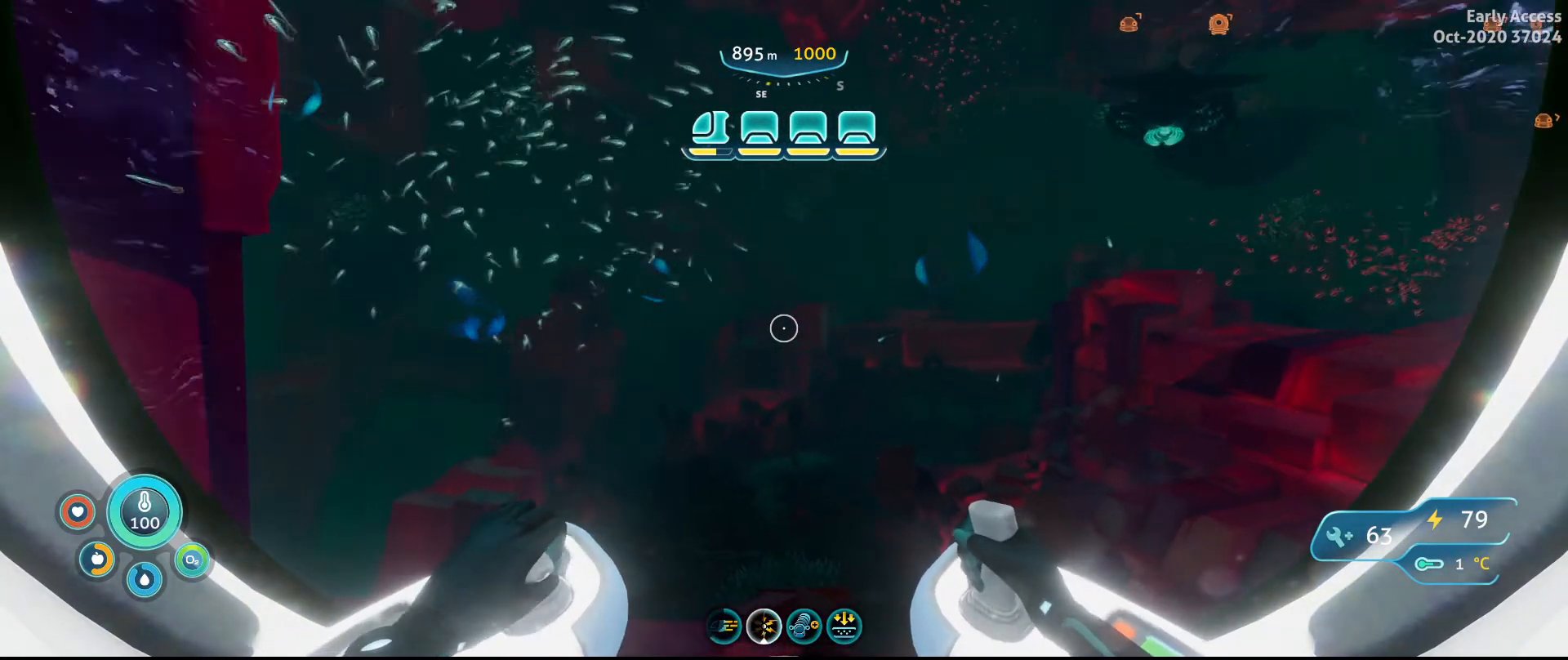
{"keys": ["s"], "mouse": [], "events": [[100, "w", "down"], [233, "w", "up"], [433, "s", "down"]]}
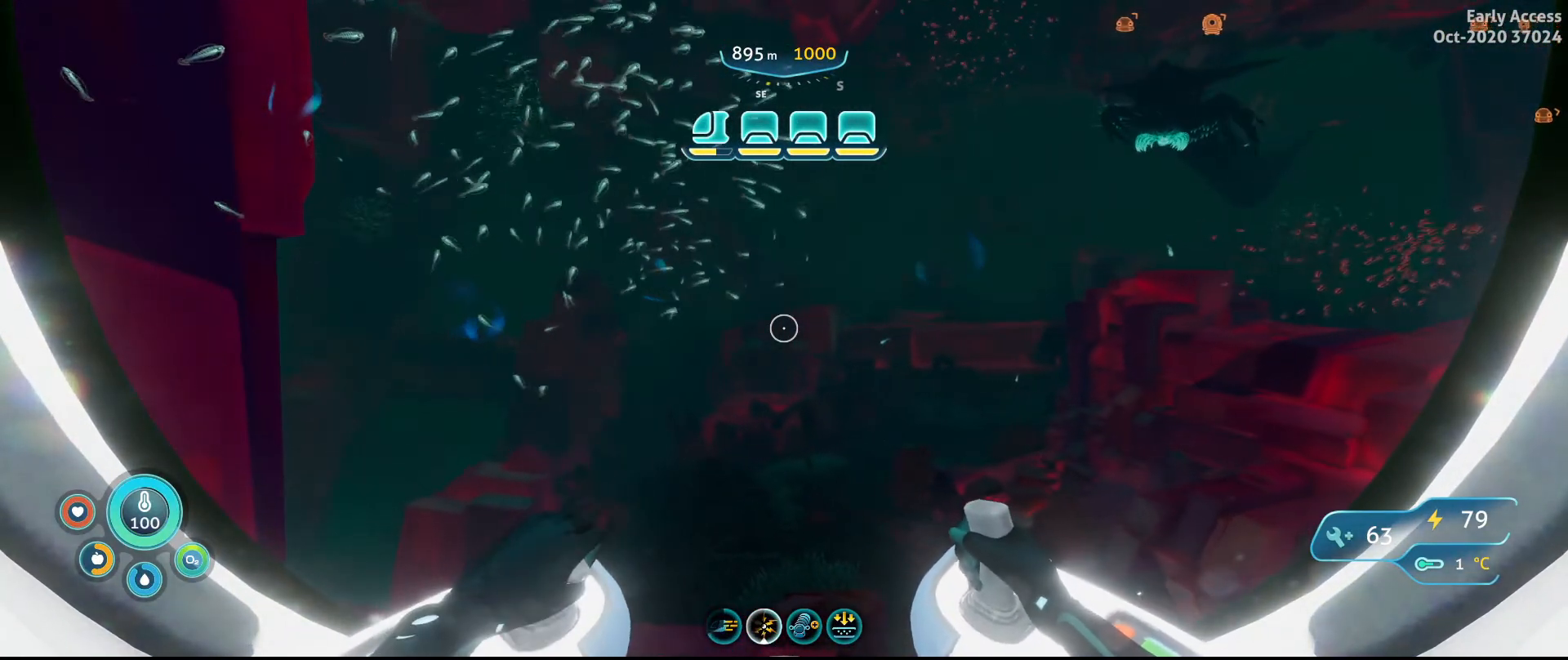
{"keys": ["a"], "mouse": [], "events": [[33, "a", "down"], [200, "s", "up"]]}
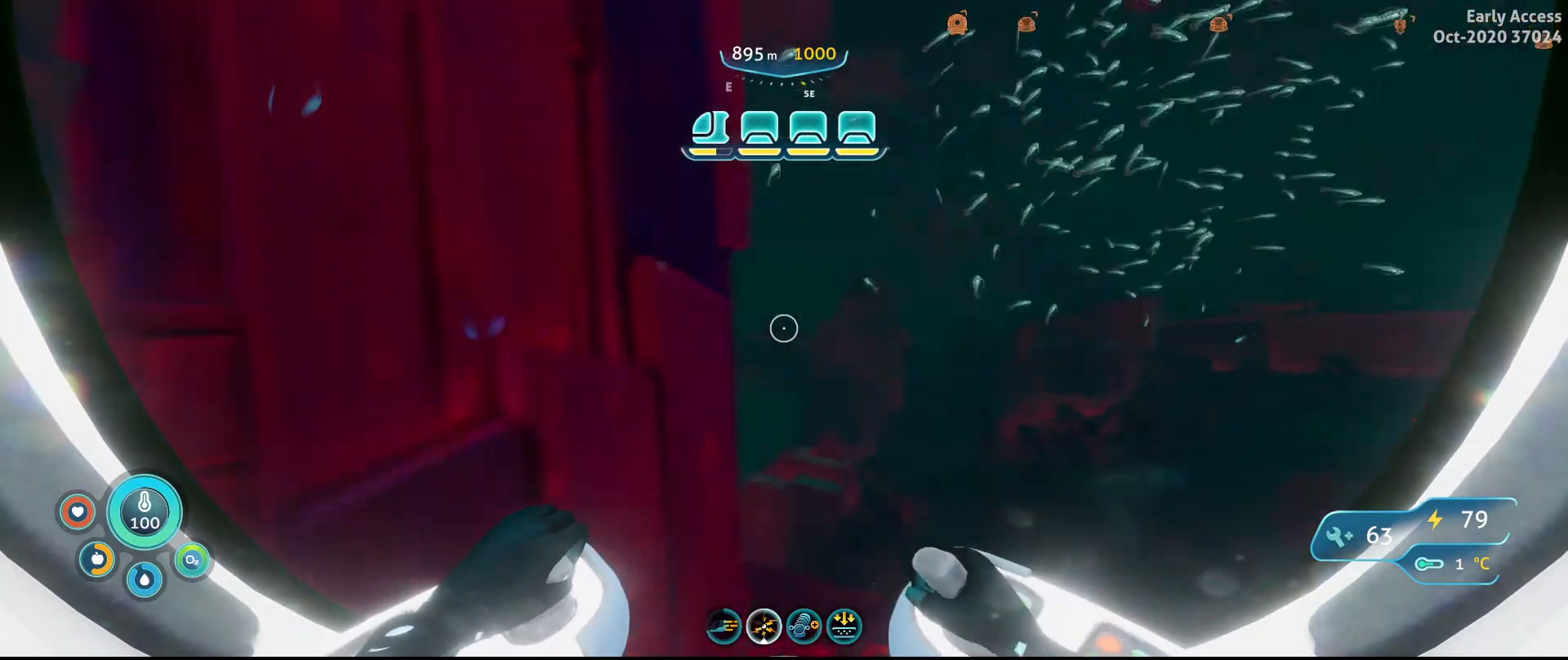
{"keys": ["a", "space", "w"], "mouse": [], "events": [[167, "w", "down"], [333, "space", "down"]]}
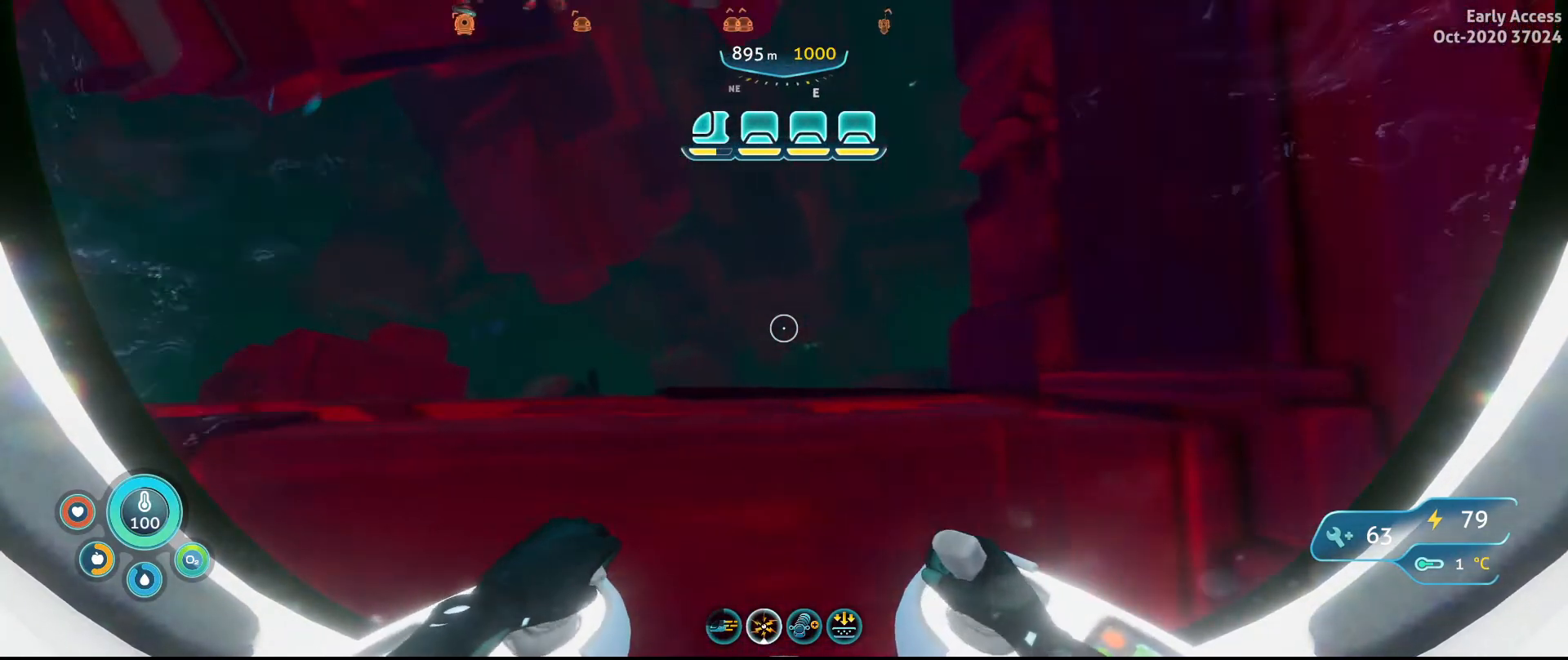
{"keys": ["a", "space", "w"], "mouse": [], "events": [[333, "a", "up"], [433, "a", "down"]]}